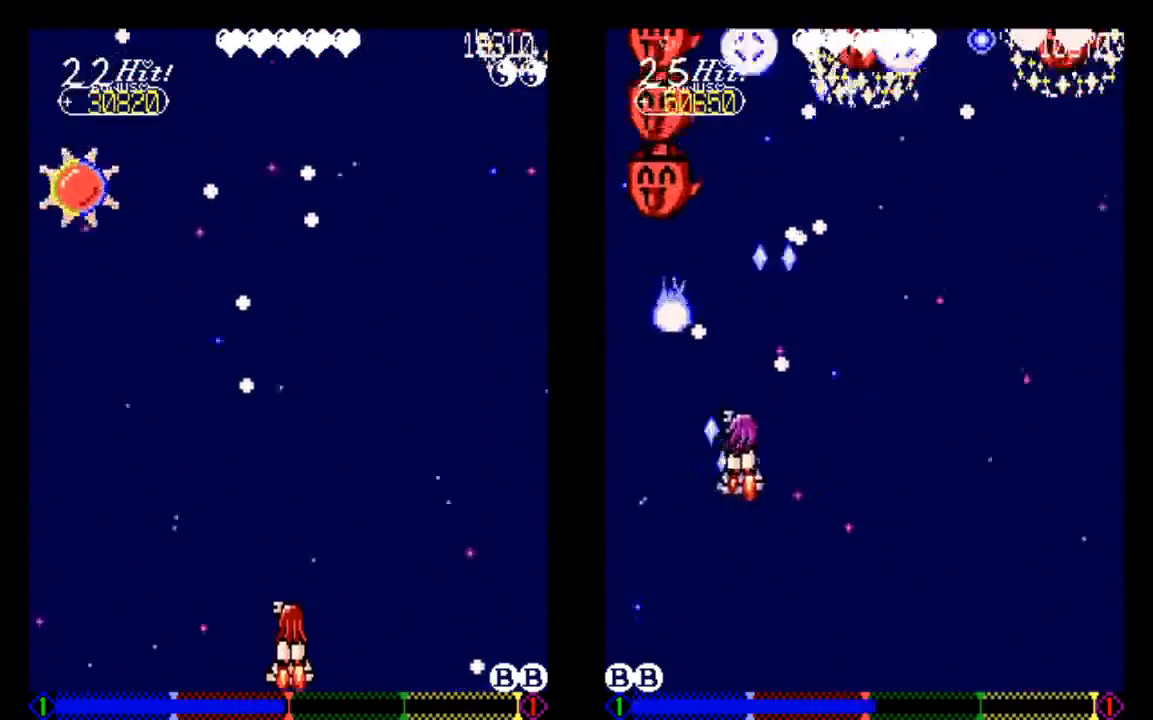
Gameplay with a controller (PlayStation layout); each line is a JSON object with the inputs held at the frame after it. "events" lists button and stick changes between this image and that frame as [ms after this image, input, new state], when the widget could be followed in between. Not read: L3 R3.
{"buttons": [], "left_stick": "center", "right_stick": "center", "events": [[400, "DPAD_DOWN", "up"]]}
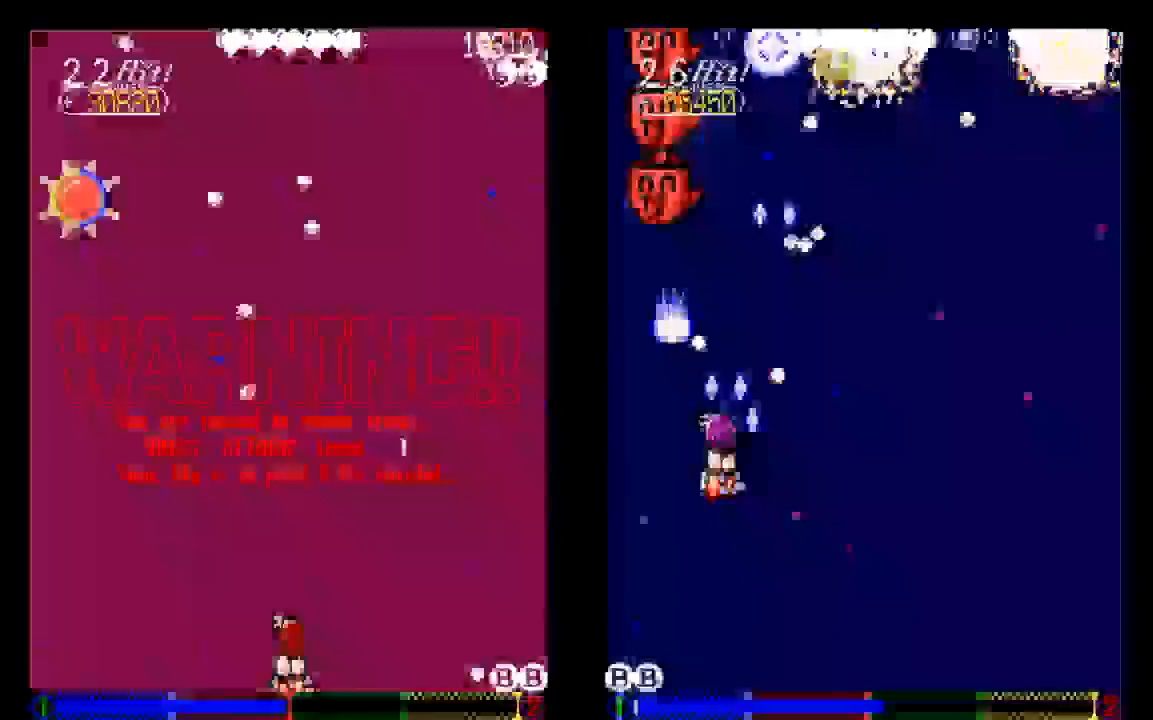
{"buttons": [], "left_stick": "center", "right_stick": "center", "events": [[150, "DPAD_RIGHT", "down"], [333, "DPAD_RIGHT", "up"]]}
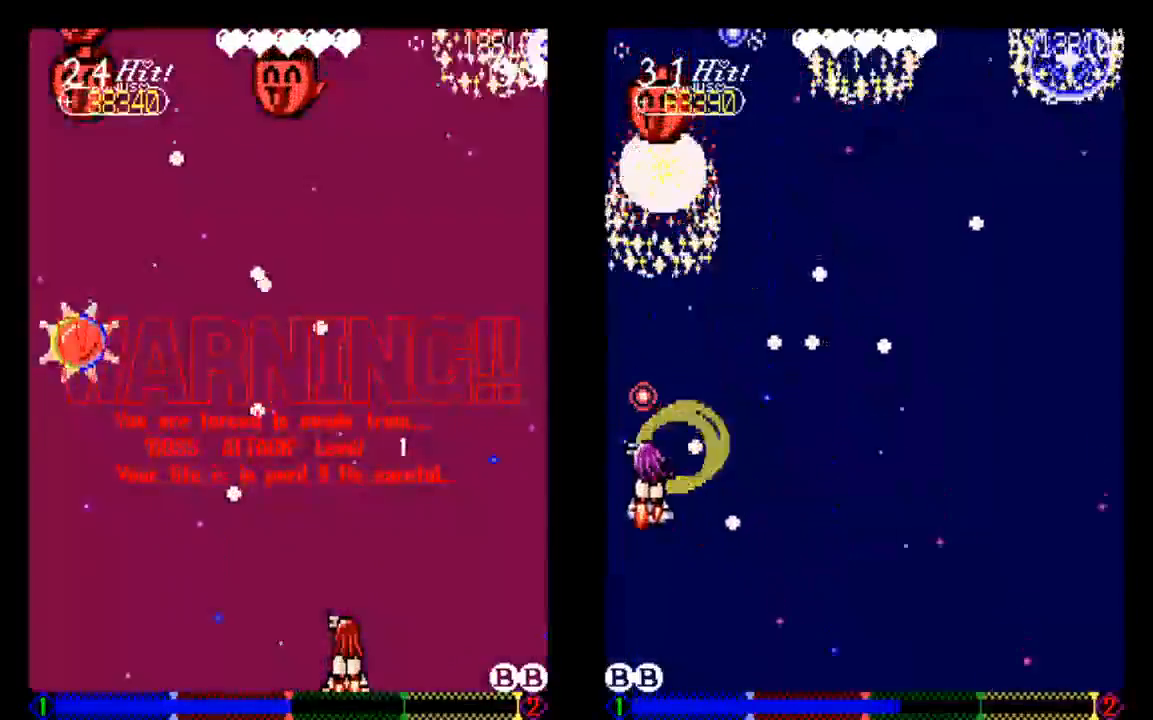
{"buttons": ["DPAD_LEFT"], "left_stick": "center", "right_stick": "center", "events": [[450, "DPAD_LEFT", "down"]]}
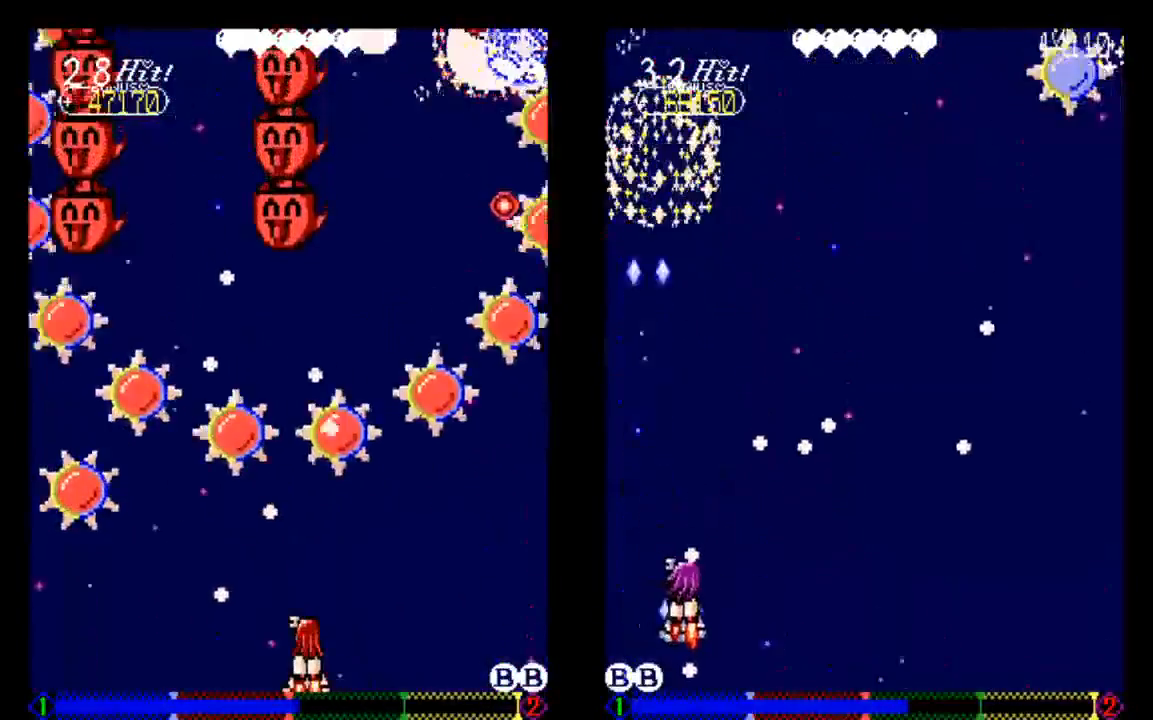
{"buttons": [], "left_stick": "center", "right_stick": "center", "events": [[33, "DPAD_LEFT", "up"], [333, "DPAD_RIGHT", "down"], [433, "DPAD_RIGHT", "up"]]}
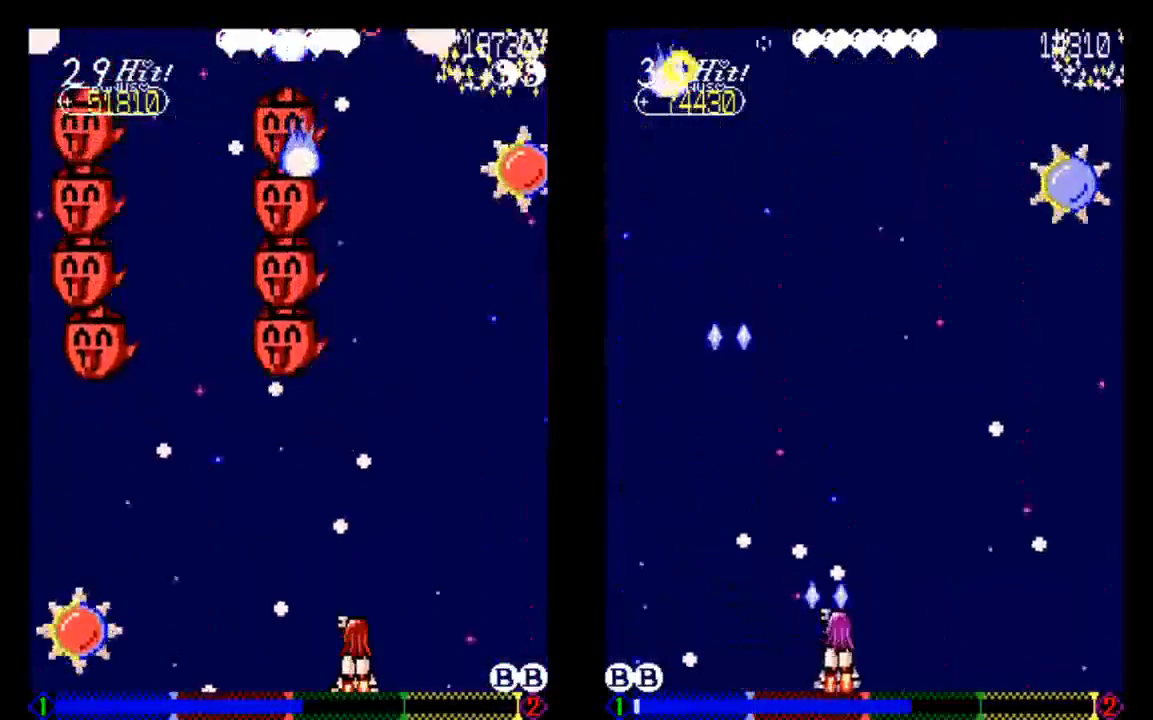
{"buttons": ["DPAD_LEFT"], "left_stick": "center", "right_stick": "center", "events": [[450, "DPAD_LEFT", "down"]]}
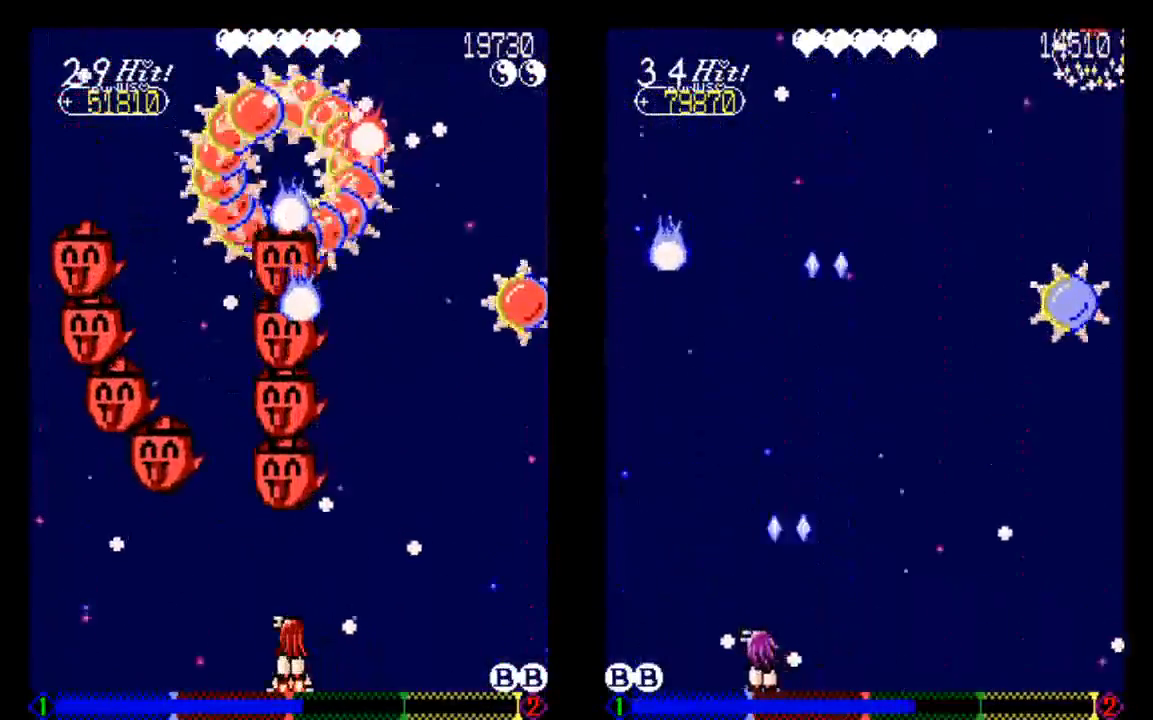
{"buttons": [], "left_stick": "center", "right_stick": "center", "events": [[50, "TRIANGLE", "down"], [100, "DPAD_LEFT", "up"], [133, "TRIANGLE", "up"]]}
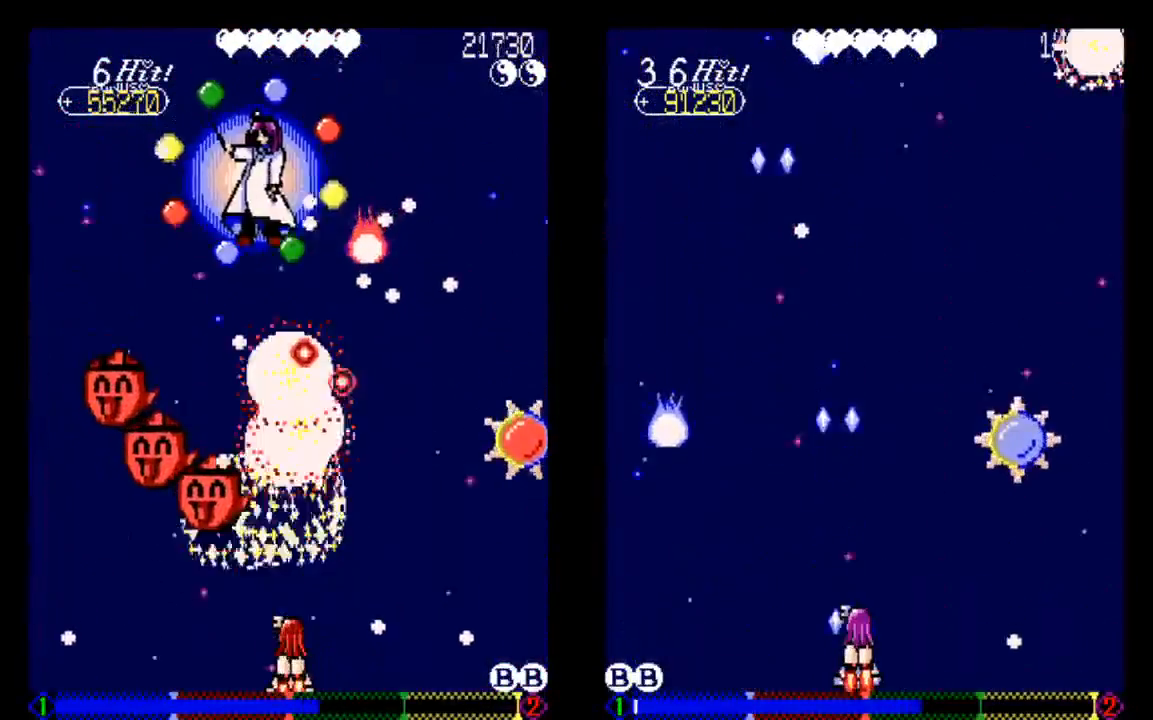
{"buttons": [], "left_stick": "center", "right_stick": "center", "events": []}
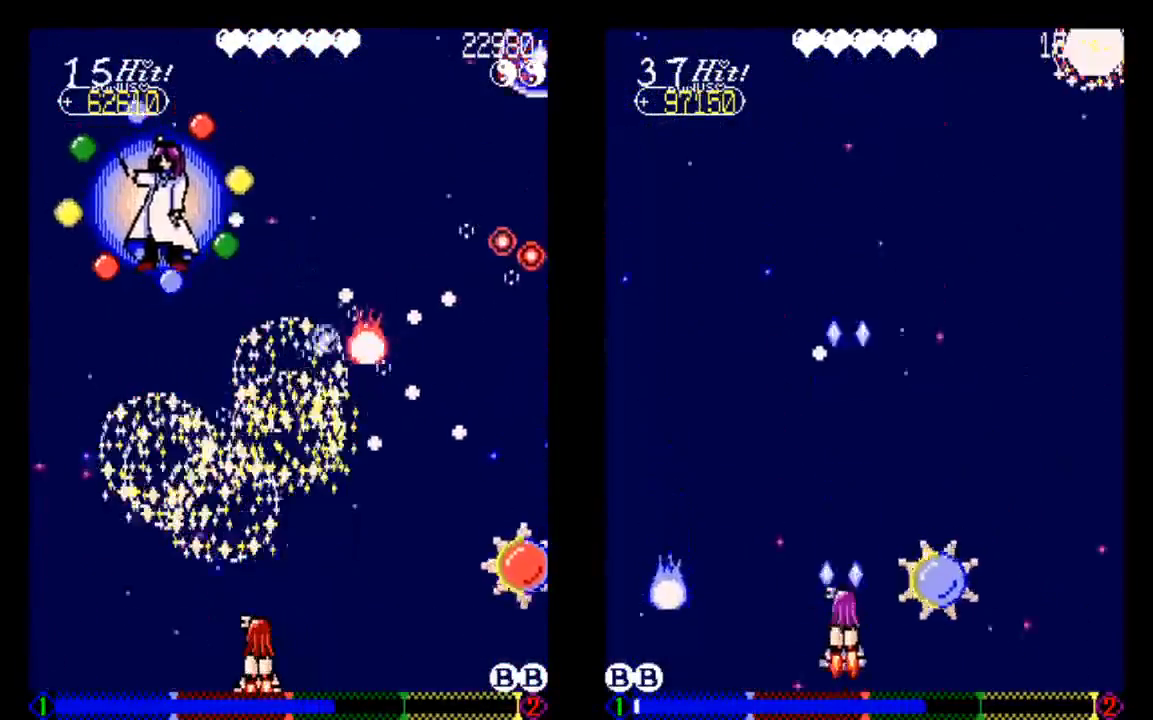
{"buttons": [], "left_stick": "center", "right_stick": "center", "events": [[133, "DPAD_UP", "down"], [233, "DPAD_UP", "up"]]}
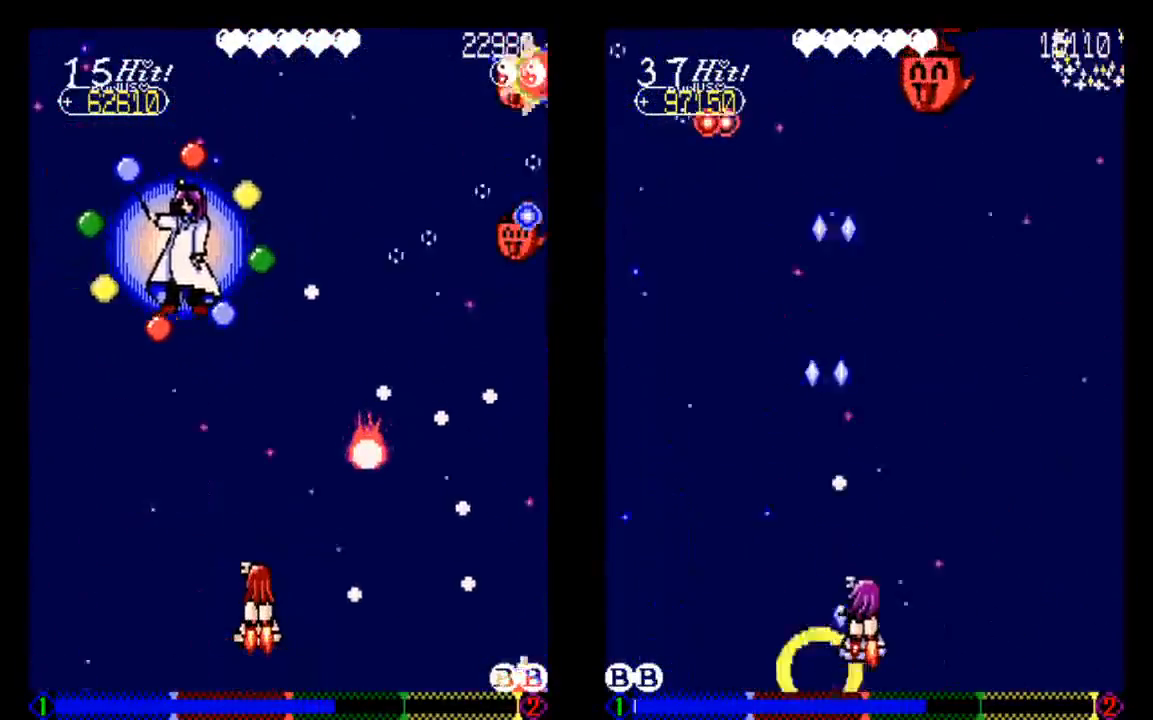
{"buttons": ["DPAD_DOWN"], "left_stick": "center", "right_stick": "center", "events": [[233, "TRIANGLE", "down"], [433, "DPAD_DOWN", "down"], [433, "TRIANGLE", "up"]]}
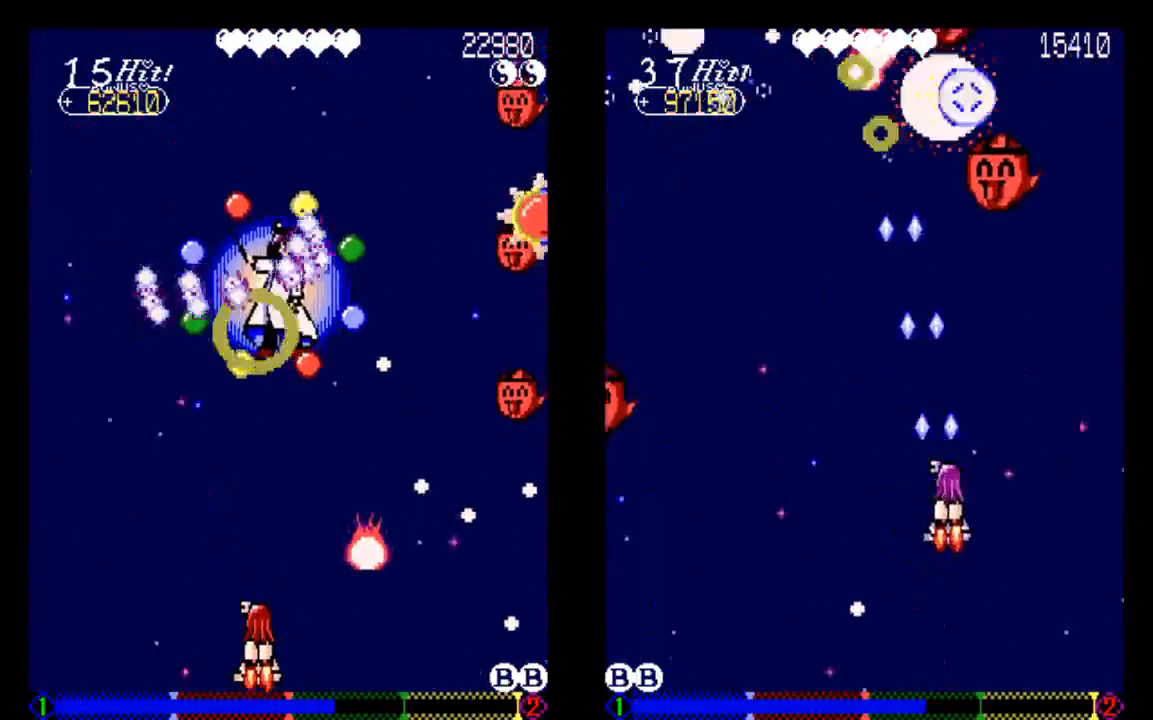
{"buttons": ["DPAD_DOWN"], "left_stick": "center", "right_stick": "center", "events": []}
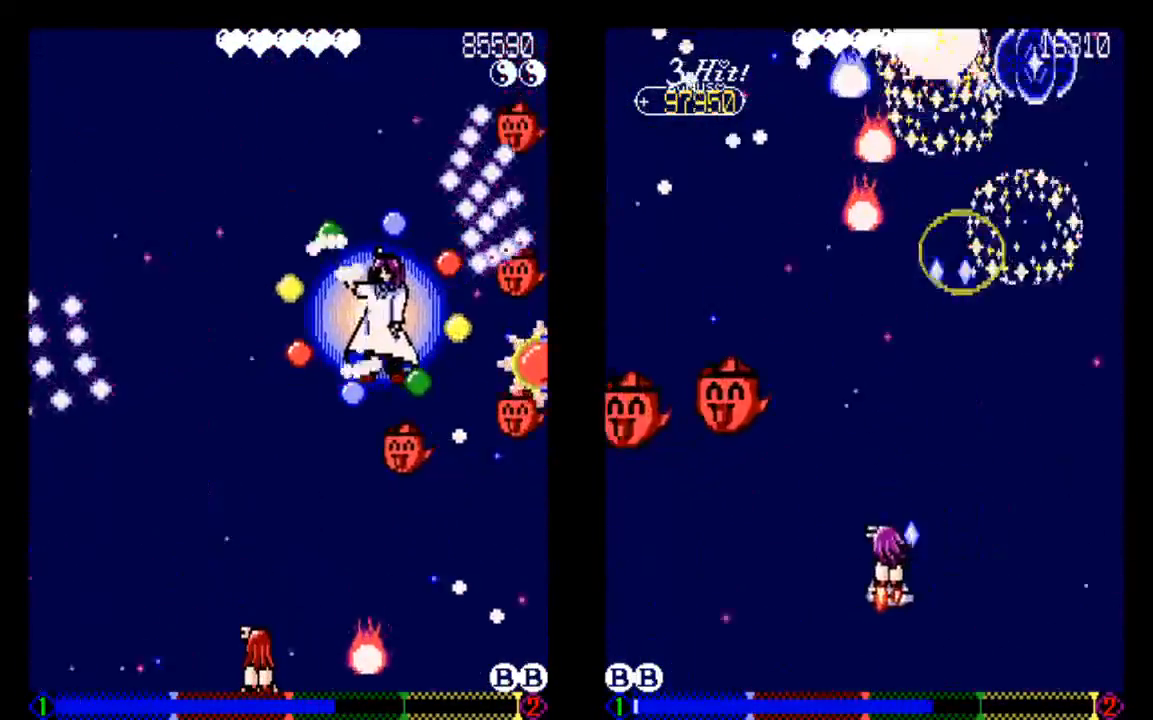
{"buttons": ["TRIANGLE"], "left_stick": "center", "right_stick": "center", "events": [[333, "TRIANGLE", "down"], [467, "DPAD_DOWN", "up"]]}
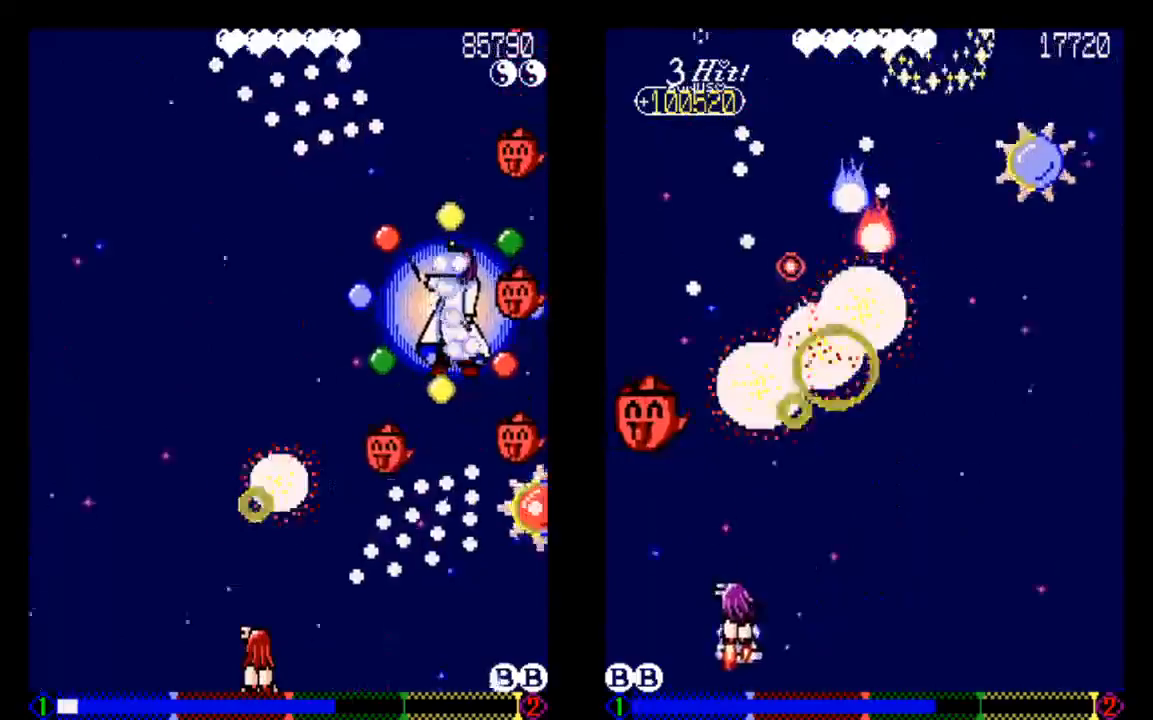
{"buttons": ["TRIANGLE"], "left_stick": "center", "right_stick": "center", "events": []}
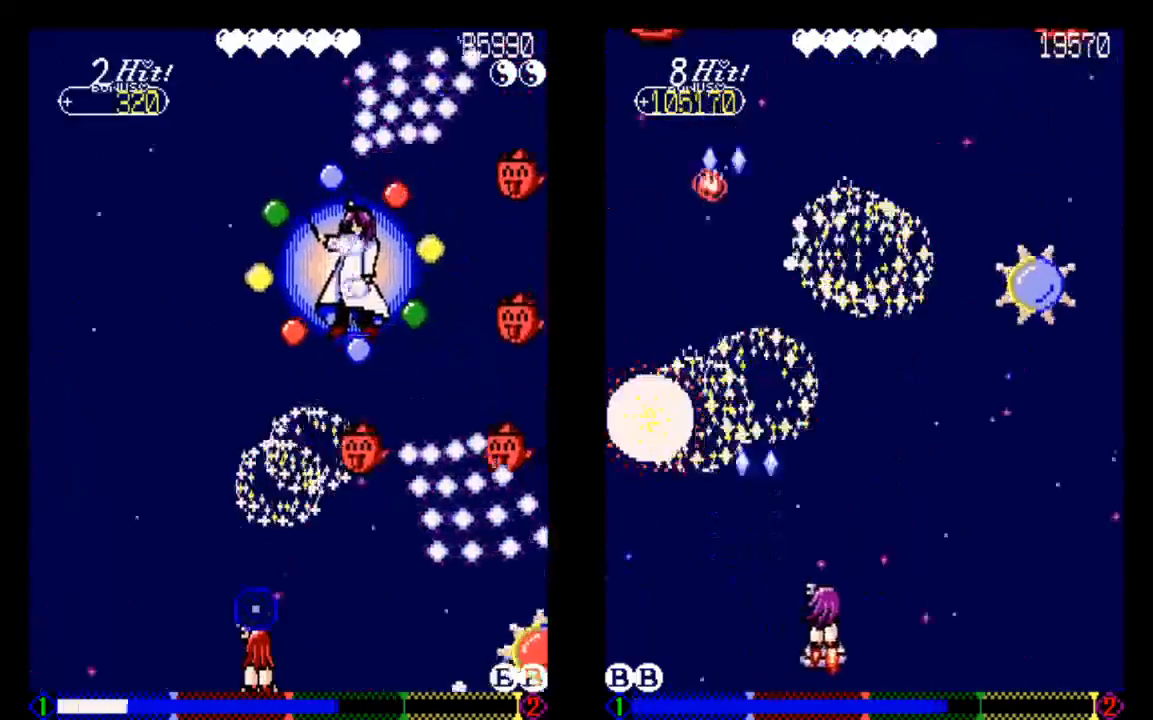
{"buttons": ["TRIANGLE"], "left_stick": "center", "right_stick": "center", "events": [[133, "DPAD_LEFT", "down"], [233, "DPAD_LEFT", "up"]]}
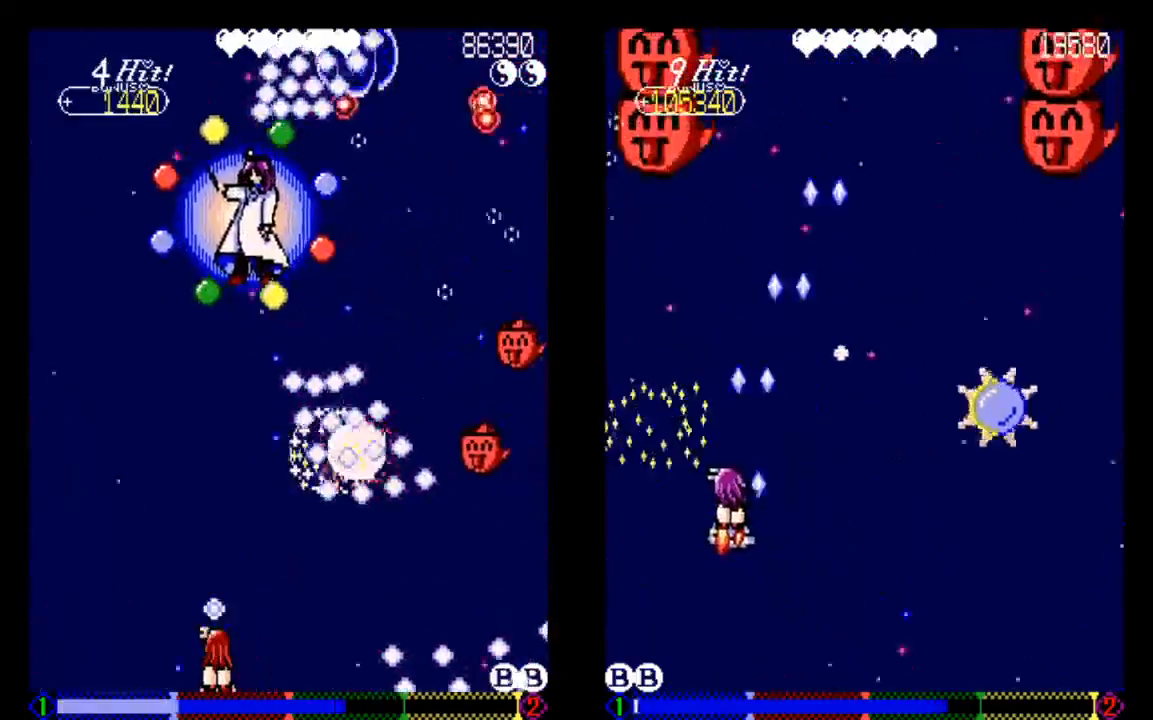
{"buttons": ["TRIANGLE", "DPAD_LEFT"], "left_stick": "center", "right_stick": "center", "events": [[433, "DPAD_LEFT", "down"]]}
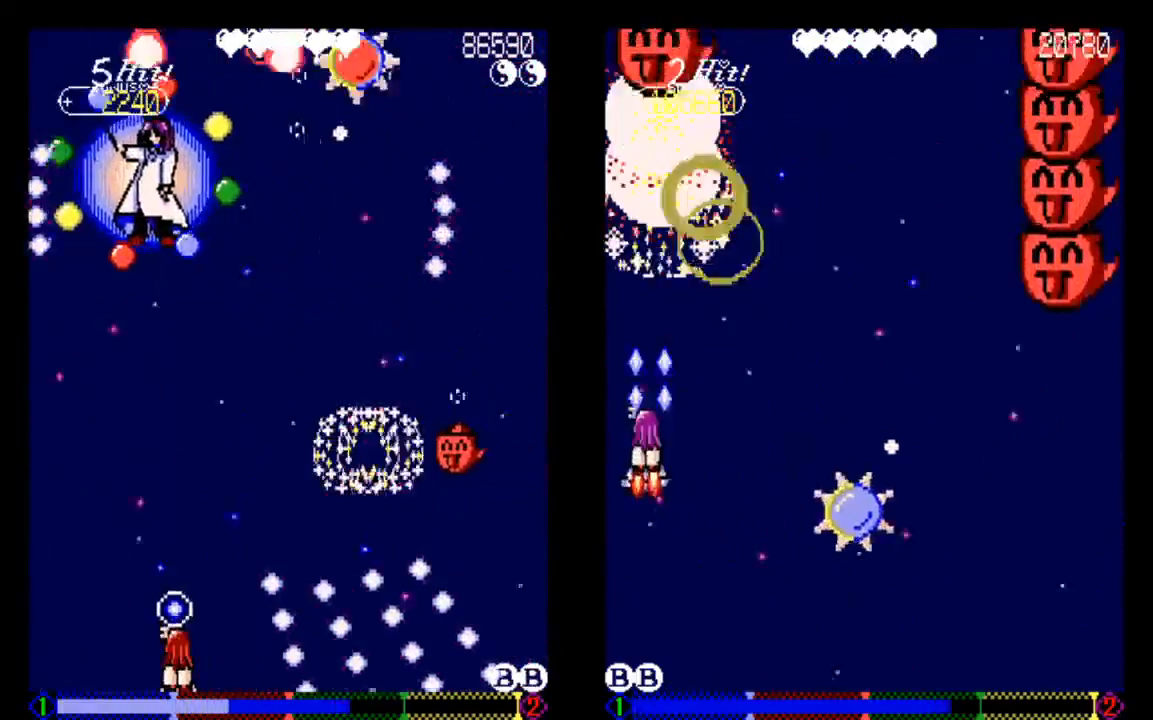
{"buttons": ["TRIANGLE", "DPAD_UP", "DPAD_RIGHT"], "left_stick": "center", "right_stick": "center", "events": [[183, "DPAD_LEFT", "up"], [333, "DPAD_UP", "down"], [433, "DPAD_RIGHT", "down"]]}
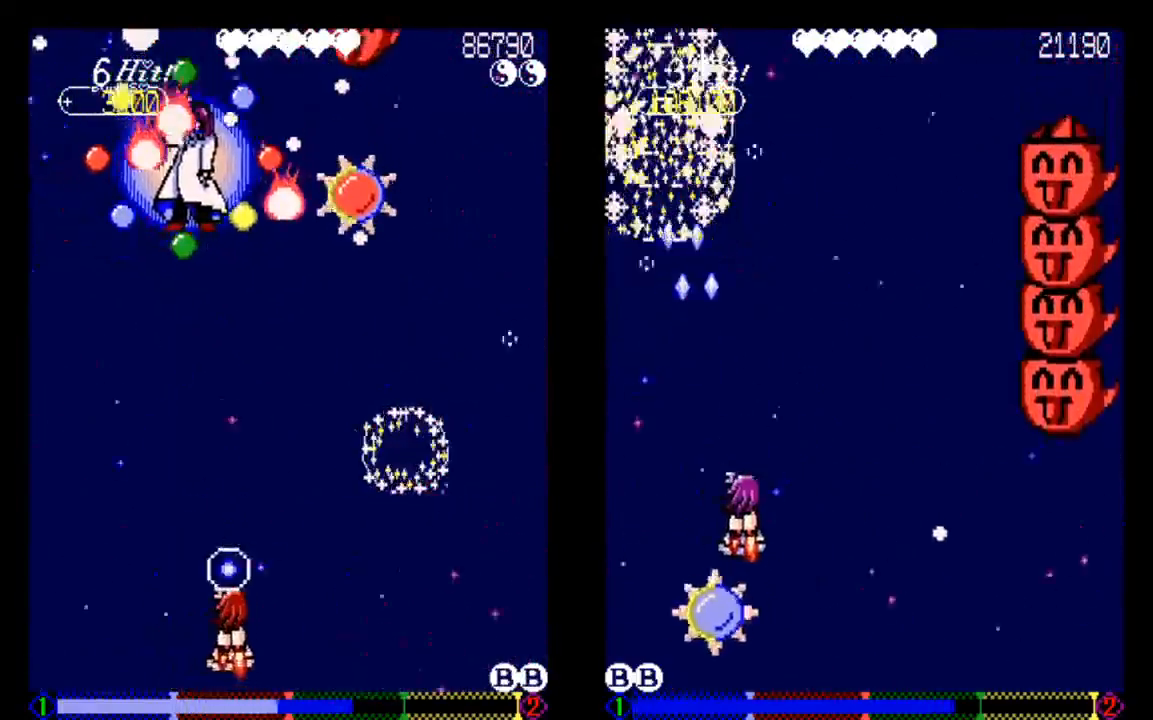
{"buttons": [], "left_stick": "center", "right_stick": "center", "events": [[33, "DPAD_UP", "up"], [250, "DPAD_RIGHT", "up"], [333, "TRIANGLE", "up"]]}
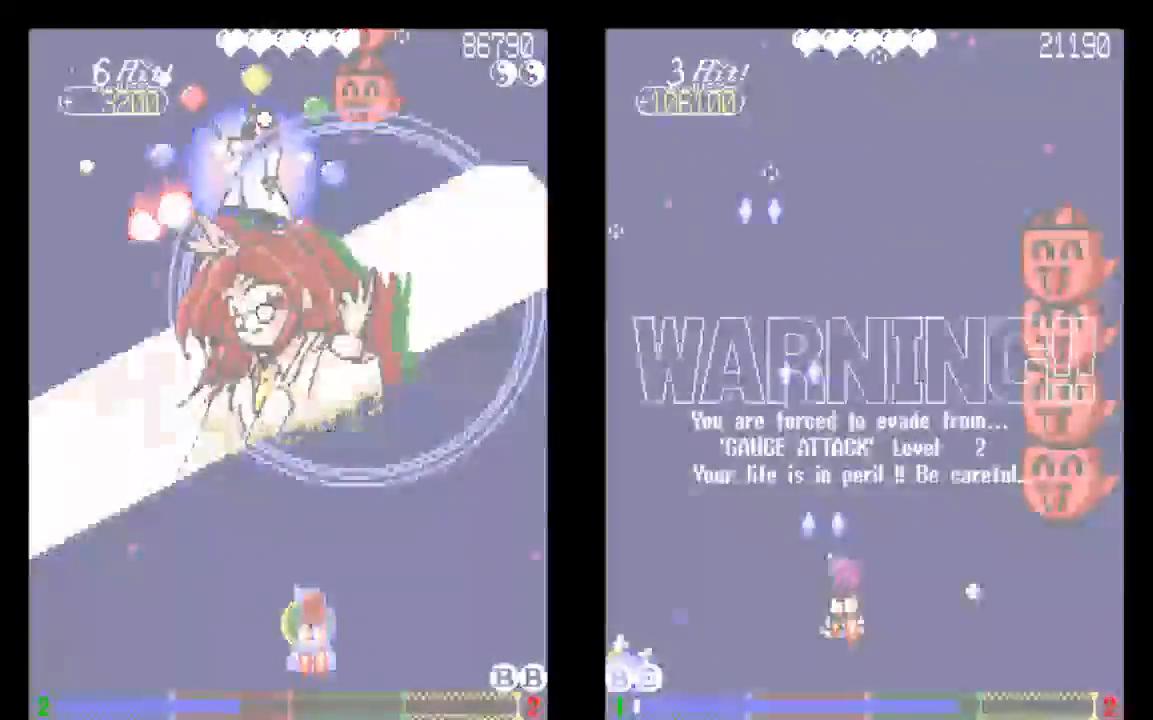
{"buttons": ["DPAD_DOWN", "DPAD_RIGHT"], "left_stick": "center", "right_stick": "center", "events": [[233, "DPAD_DOWN", "down"], [233, "DPAD_RIGHT", "down"]]}
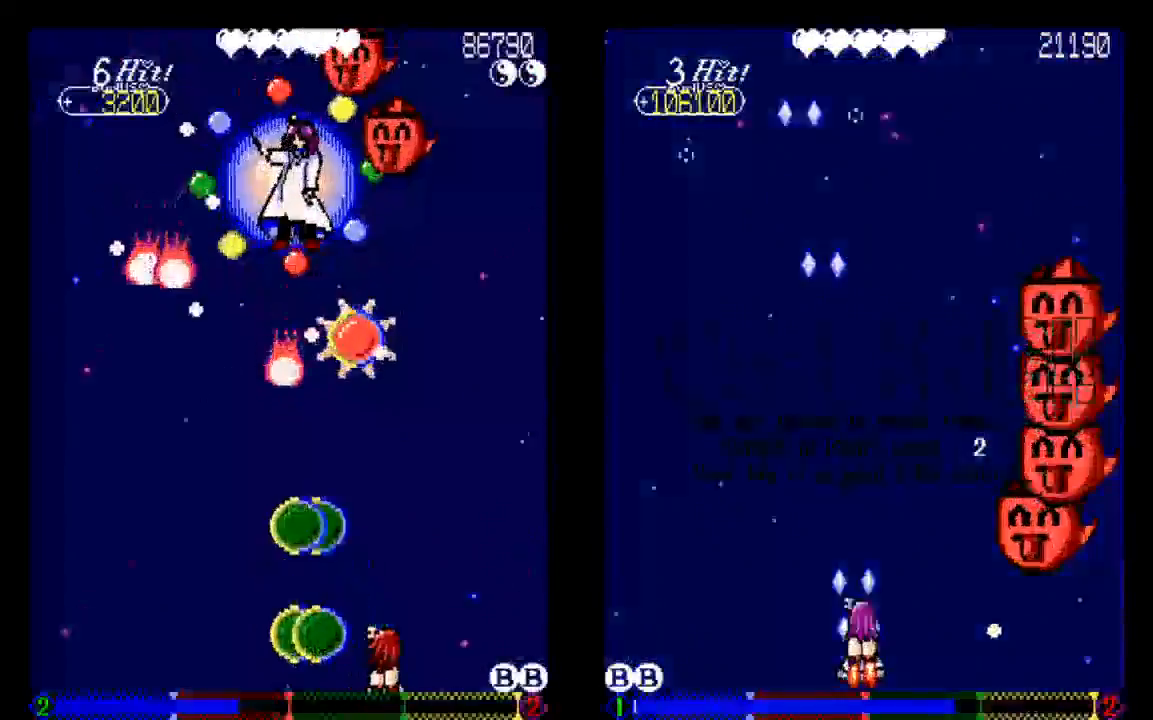
{"buttons": ["CIRCLE"], "left_stick": "center", "right_stick": "center", "events": [[33, "DPAD_DOWN", "up"], [33, "DPAD_RIGHT", "up"], [233, "TRIANGLE", "down"], [433, "CIRCLE", "down"], [433, "TRIANGLE", "up"]]}
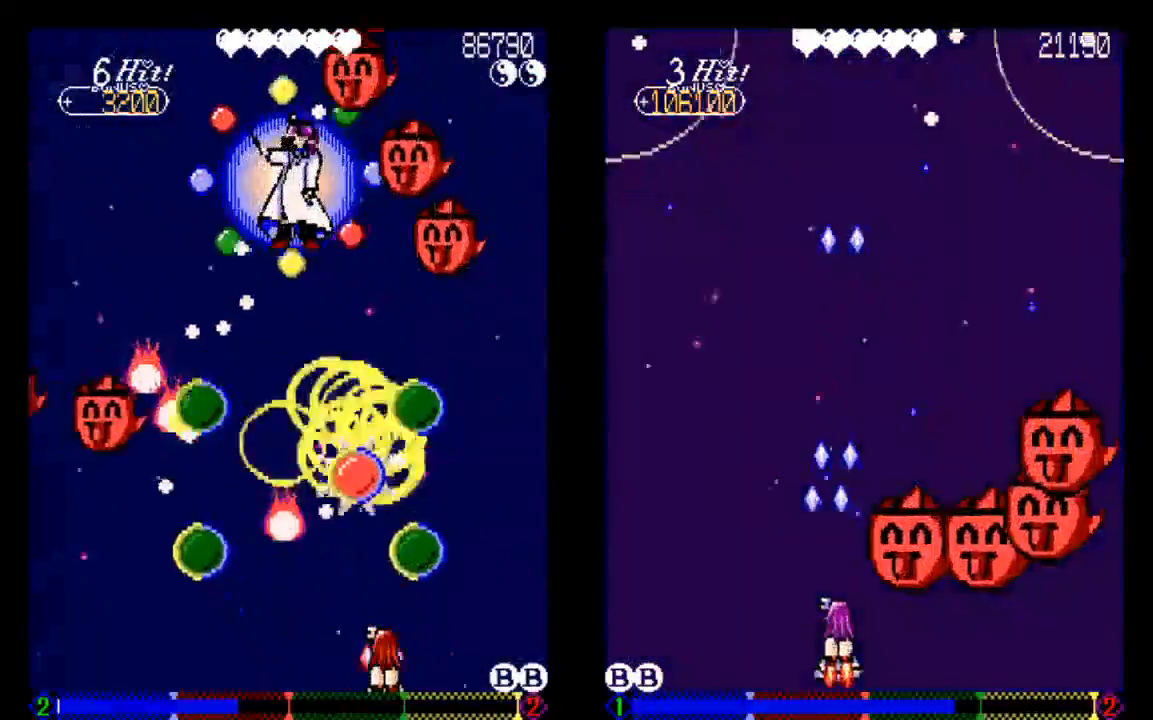
{"buttons": ["DPAD_RIGHT"], "left_stick": "center", "right_stick": "center"}
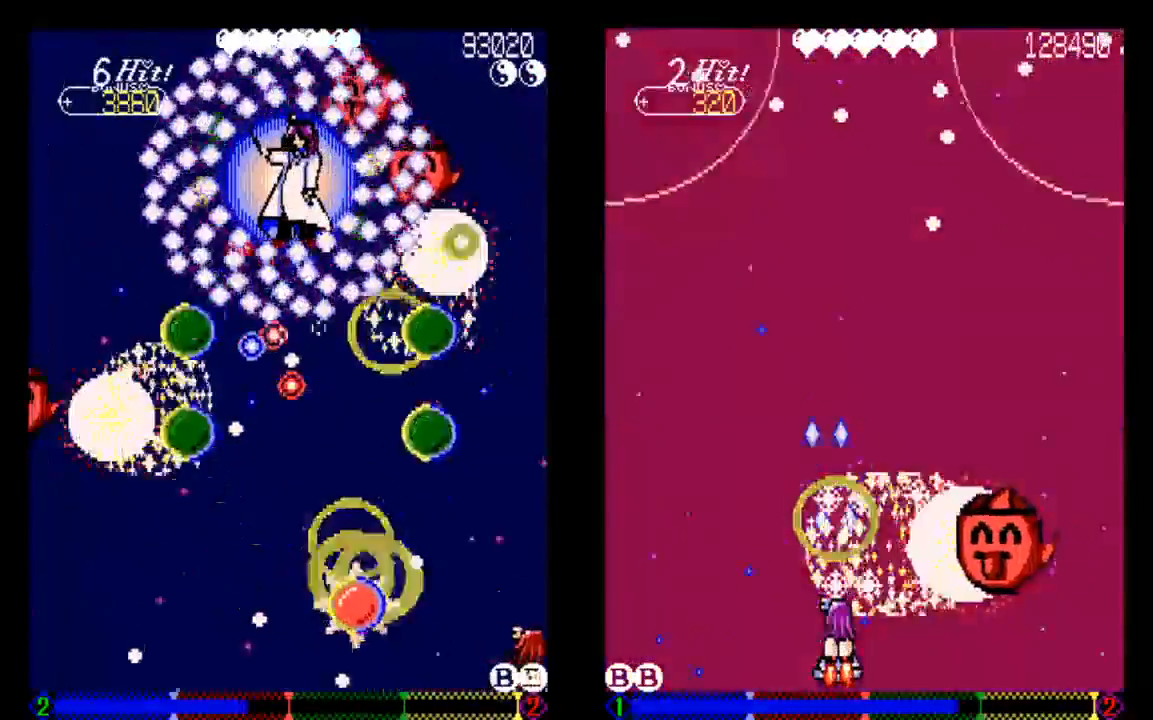
{"buttons": ["TRIANGLE", "DPAD_LEFT"], "left_stick": "center", "right_stick": "center", "events": [[133, "DPAD_RIGHT", "up"], [133, "DPAD_UP", "down"], [133, "TRIANGLE", "down"], [333, "DPAD_LEFT", "down"], [333, "DPAD_UP", "up"], [333, "TRIANGLE", "up"], [433, "TRIANGLE", "down"]]}
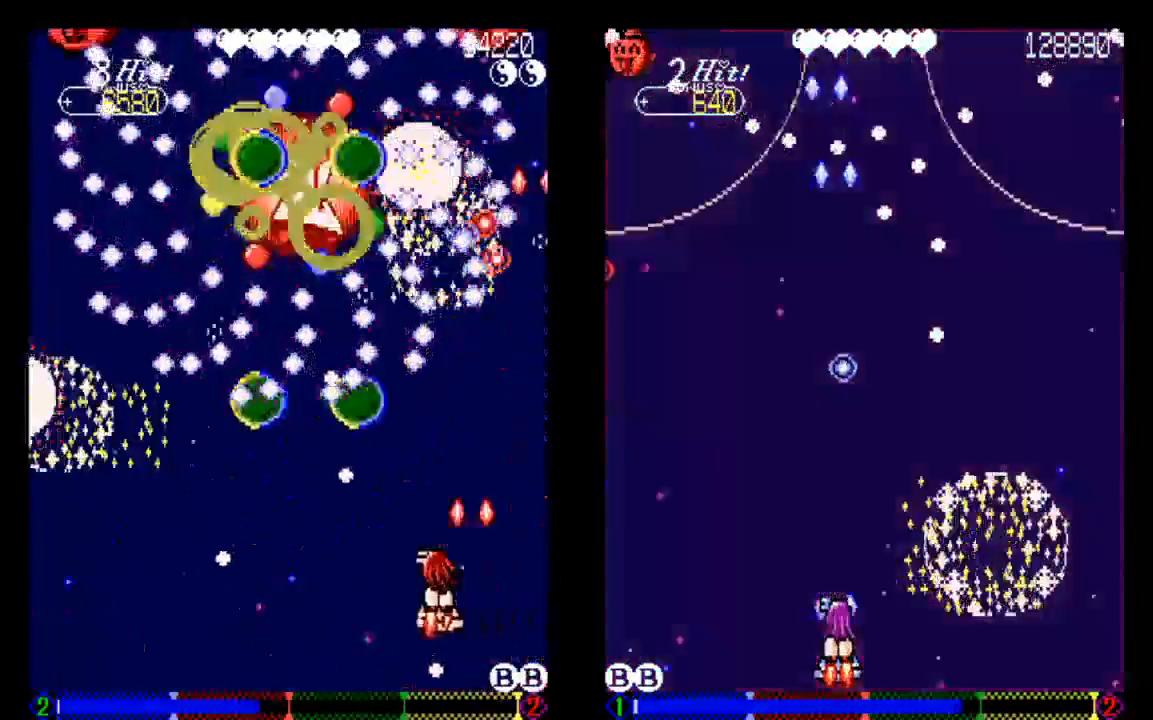
{"buttons": ["TRIANGLE"], "left_stick": "center", "right_stick": "center", "events": [[33, "DPAD_DOWN", "down"], [367, "DPAD_DOWN", "up"], [433, "DPAD_LEFT", "up"]]}
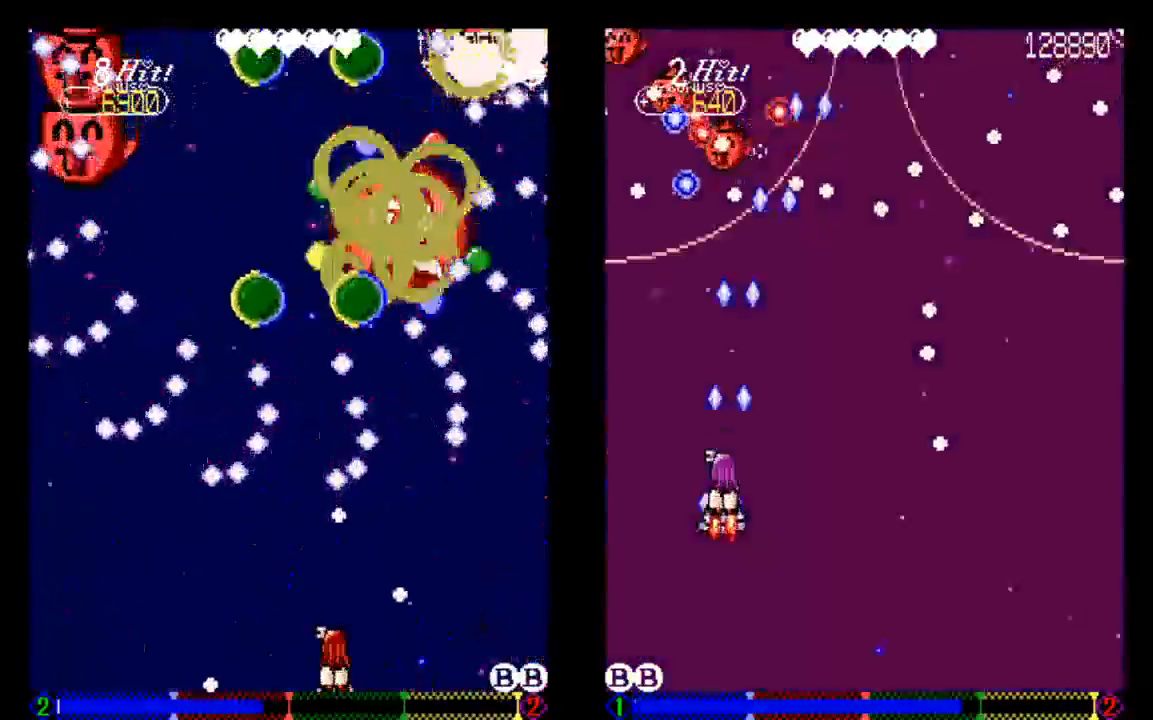
{"buttons": ["TRIANGLE"], "left_stick": "center", "right_stick": "center", "events": [[133, "DPAD_LEFT", "down"], [400, "DPAD_LEFT", "up"]]}
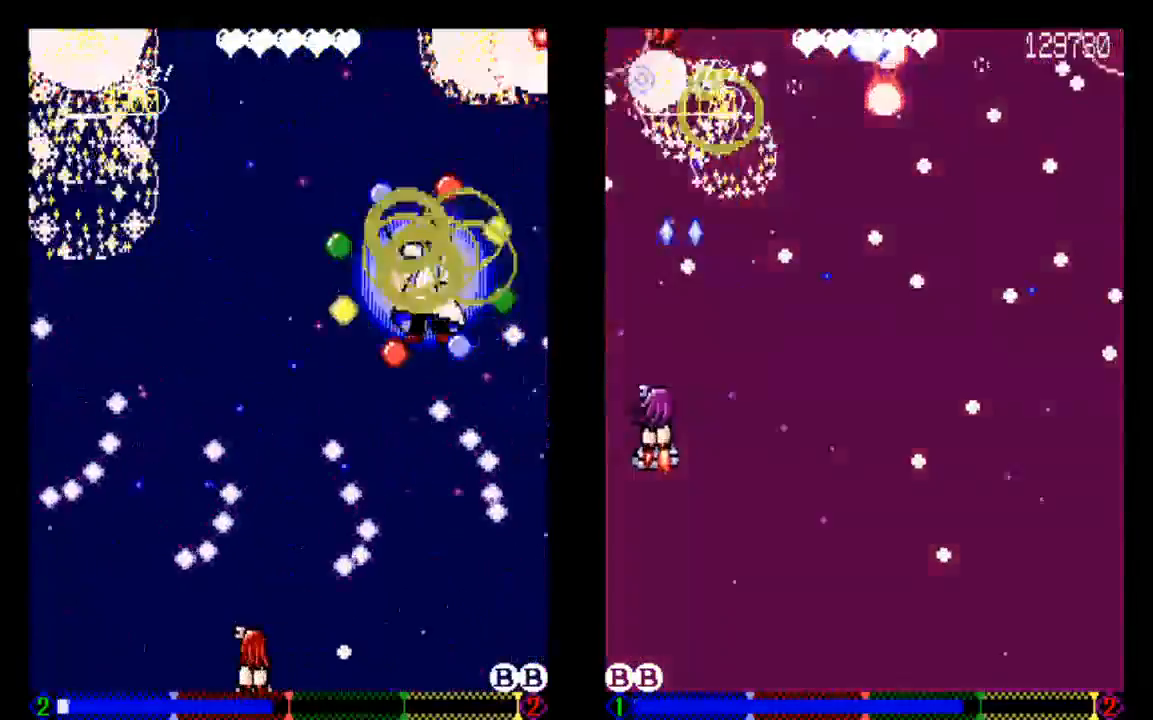
{"buttons": ["TRIANGLE"], "left_stick": "center", "right_stick": "center", "events": []}
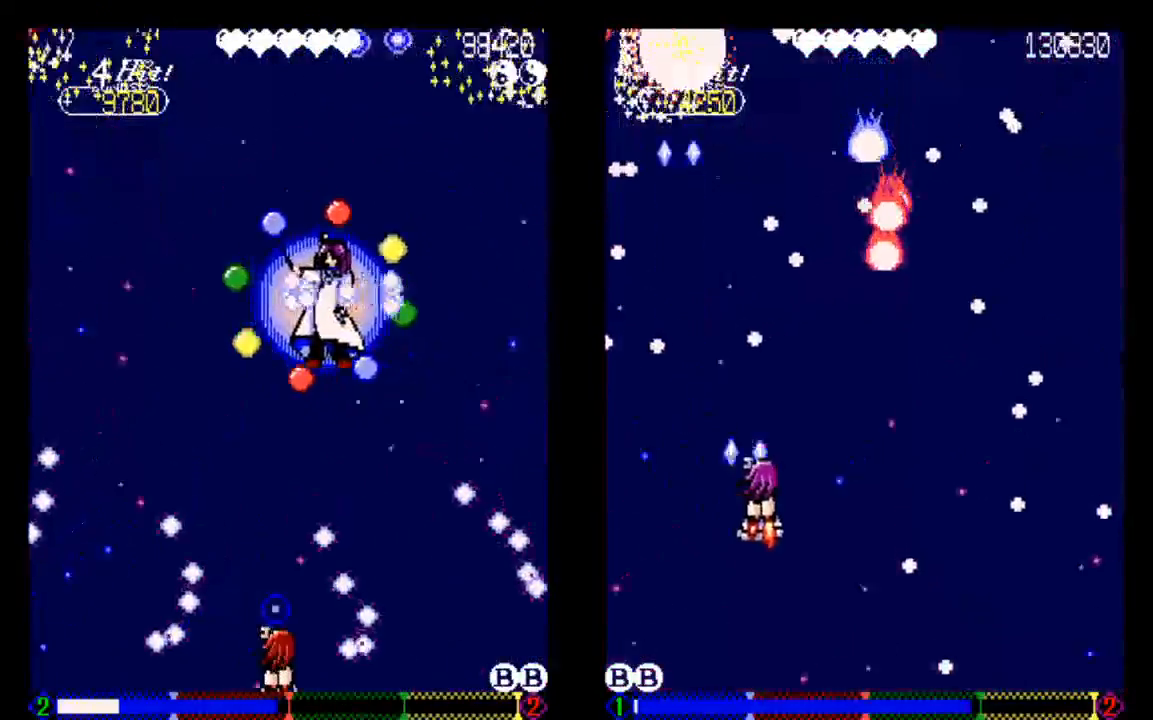
{"buttons": ["TRIANGLE", "DPAD_LEFT"], "left_stick": "center", "right_stick": "center", "events": [[33, "DPAD_RIGHT", "down"], [133, "DPAD_RIGHT", "up"], [133, "DPAD_UP", "down"], [333, "DPAD_LEFT", "down"], [333, "DPAD_UP", "up"], [333, "TRIANGLE", "up"], [433, "TRIANGLE", "down"]]}
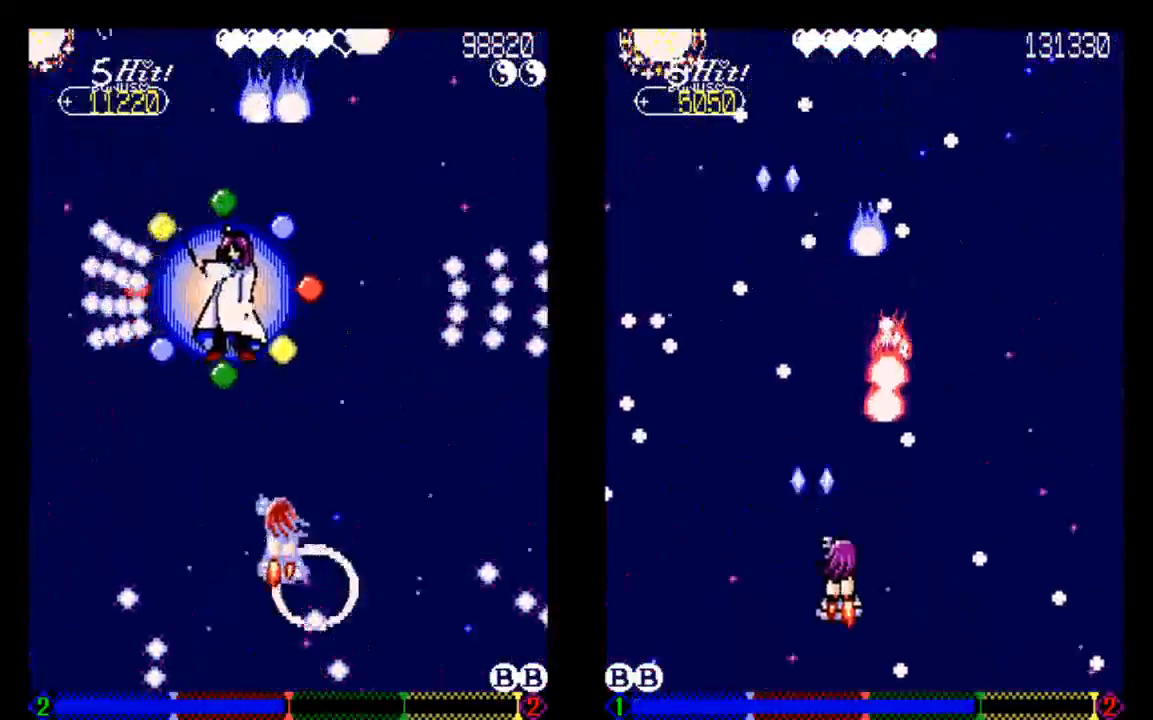
{"buttons": ["TRIANGLE"], "left_stick": "center", "right_stick": "center", "events": [[33, "TRIANGLE", "up"], [50, "DPAD_LEFT", "up"], [133, "TRIANGLE", "down"], [233, "DPAD_DOWN", "down"], [233, "TRIANGLE", "up"], [333, "DPAD_DOWN", "up"], [333, "DPAD_LEFT", "down"], [333, "TRIANGLE", "down"], [433, "DPAD_LEFT", "up"]]}
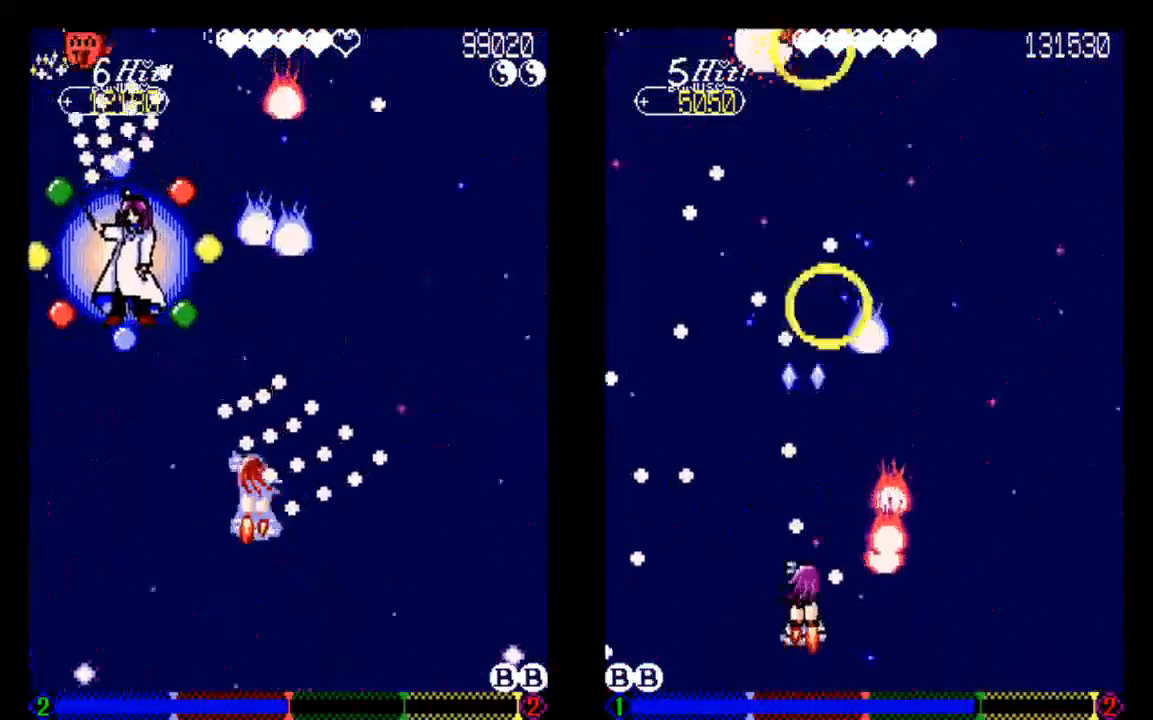
{"buttons": [], "left_stick": "center", "right_stick": "center", "events": [[133, "DPAD_DOWN", "down"], [233, "TRIANGLE", "up"], [367, "DPAD_DOWN", "up"], [367, "TRIANGLE", "down"], [467, "TRIANGLE", "up"]]}
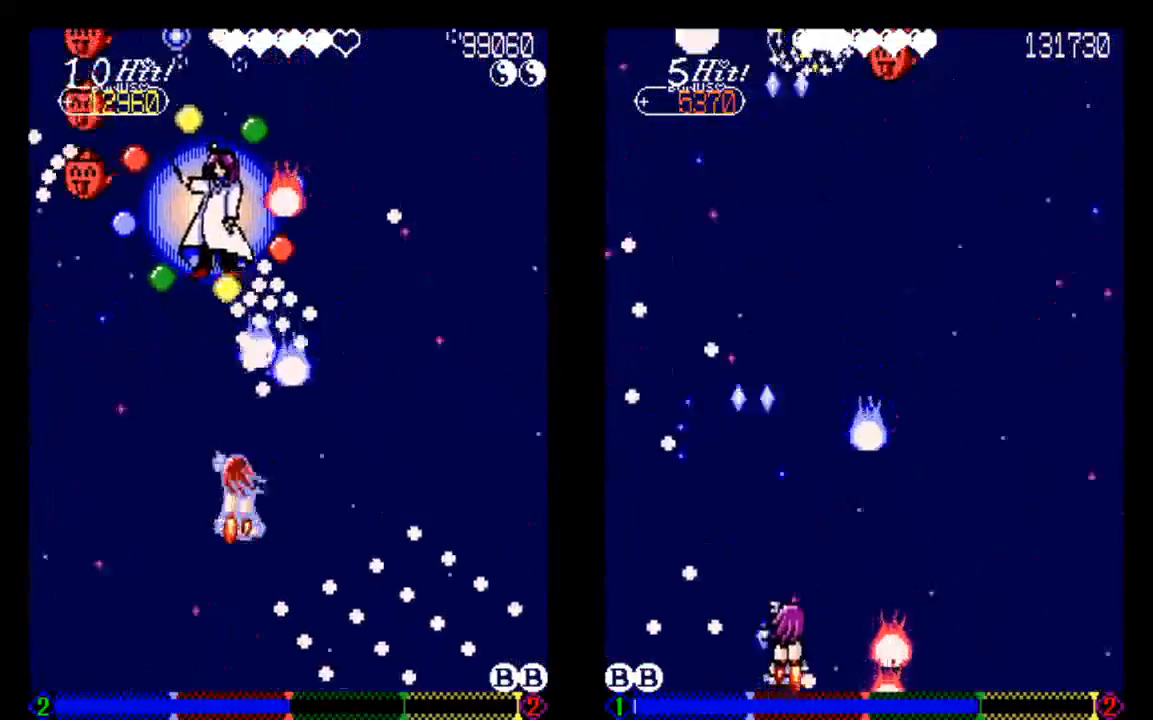
{"buttons": [], "left_stick": "center", "right_stick": "center", "events": [[33, "DPAD_LEFT", "down"], [33, "TRIANGLE", "down"], [133, "TRIANGLE", "up"], [333, "TRIANGLE", "down"], [433, "DPAD_LEFT", "up"], [433, "TRIANGLE", "up"]]}
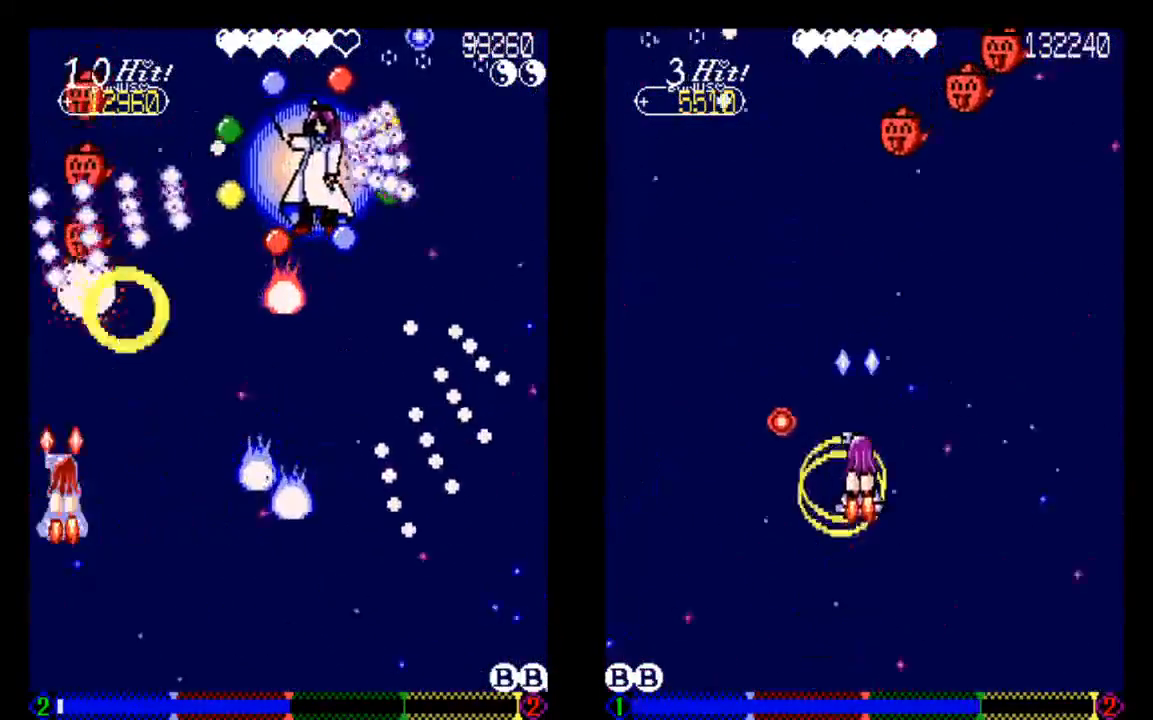
{"buttons": ["TRIANGLE", "DPAD_RIGHT"], "left_stick": "center", "right_stick": "center", "events": [[33, "TRIANGLE", "down"], [133, "DPAD_RIGHT", "down"]]}
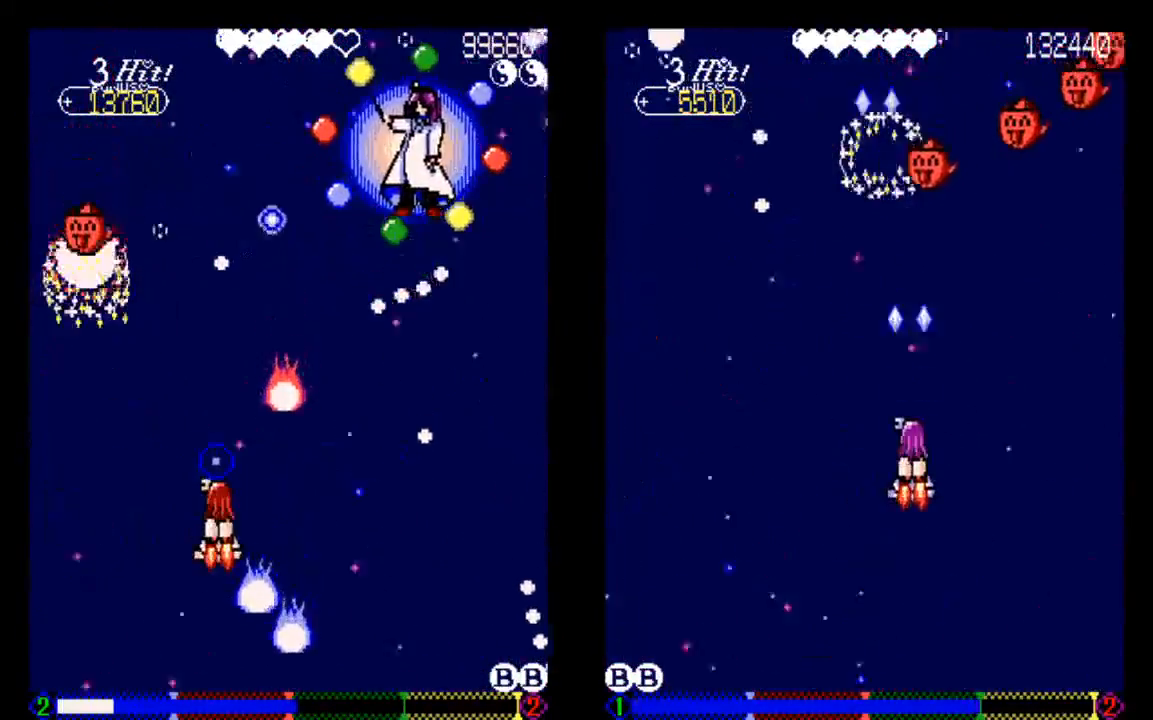
{"buttons": ["TRIANGLE", "DPAD_DOWN", "DPAD_RIGHT"], "left_stick": "center", "right_stick": "center", "events": [[33, "DPAD_RIGHT", "up"], [233, "DPAD_DOWN", "down"], [233, "DPAD_RIGHT", "down"]]}
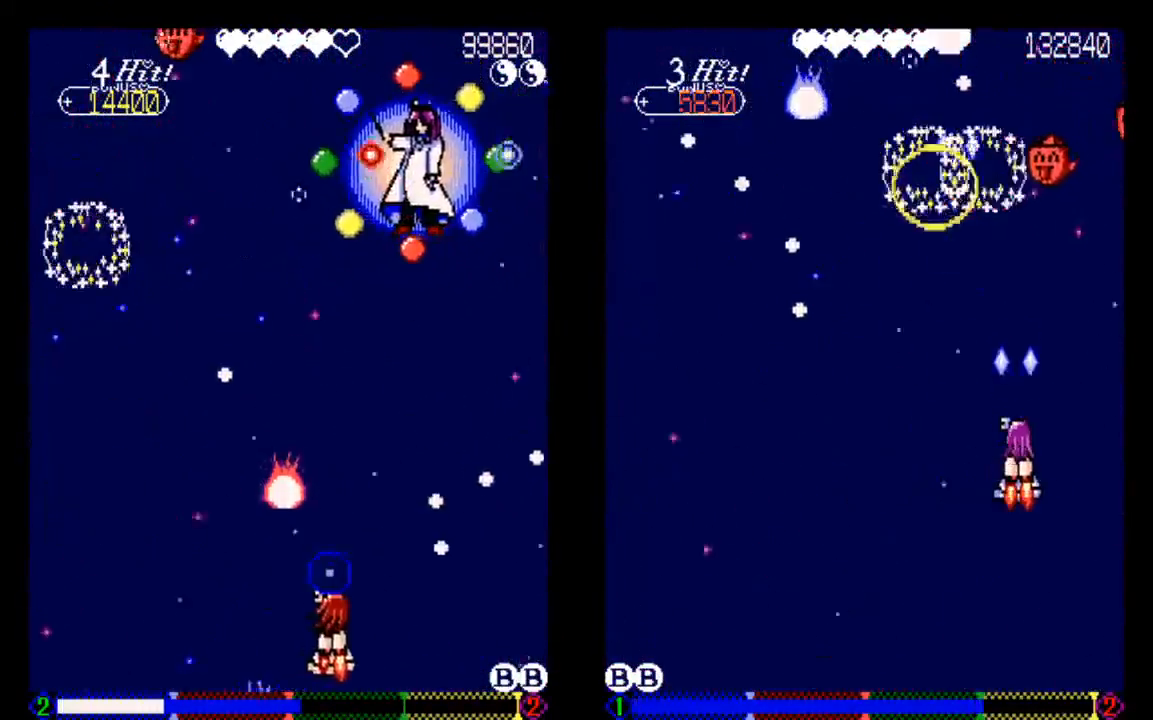
{"buttons": [], "left_stick": "center", "right_stick": "center", "events": [[33, "DPAD_DOWN", "up"], [133, "DPAD_RIGHT", "up"], [133, "TRIANGLE", "up"], [333, "TRIANGLE", "down"], [433, "TRIANGLE", "up"]]}